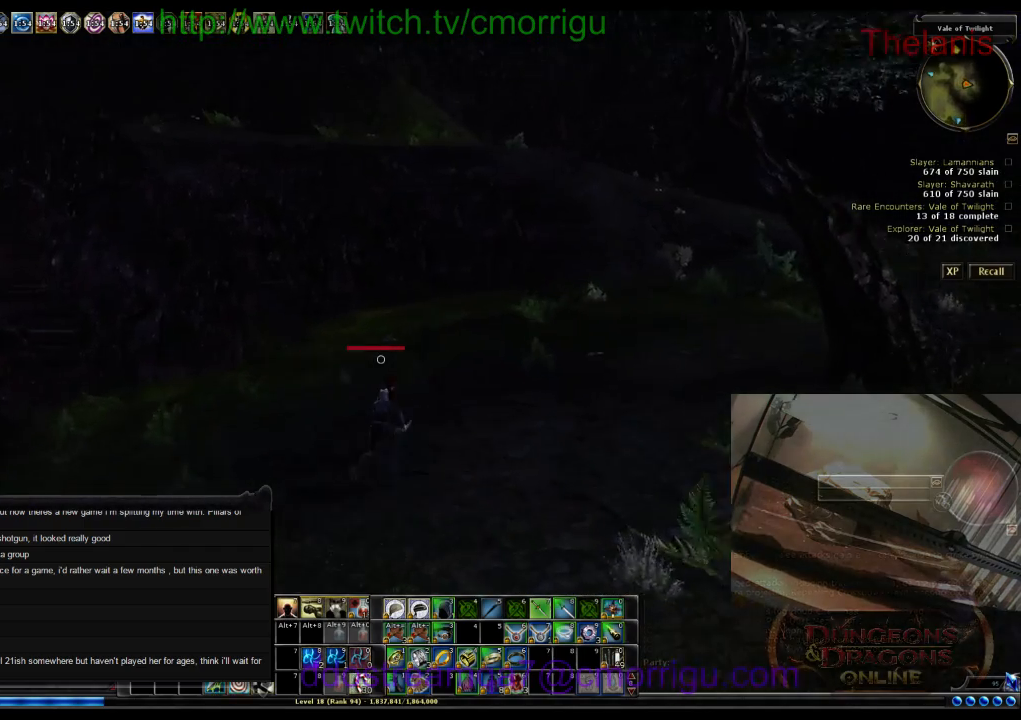
Gameplay with keyboard; each line is a JSON object with the keys held at the frame after it. "events" lists presses ("down") and releases ("up") of ".", "/", "0", "1", "2", "3", "4", "5", "6", "7", "8", "9", "a", "b", "backslash", "backspace", "c", "caps_lock", "comma", "ctrl_l", "ctrl_r", "d", "e", "equals", "escape", "f", "f1", "f10", "f11", "f12", "f2", "f3", "f4", "f5", "f6", "f7", "f8", "f9", "g", "h", "i", "j", "k", "l", "lbracket", "m", "minus", "n", "o", "p", "q", "quote", "r", "rbracket", "return", "s", "semicolon", "shift_l", "shift_r", "space", "t", "tab", "tilde", "u", "v", "w", "x", "y" and "z" between this image and that frame as [ms after this image, input, new state], when the widget could be followed in between. No other keys are recorded. Mouse input is not recorded.
{"keys": ["w"], "events": []}
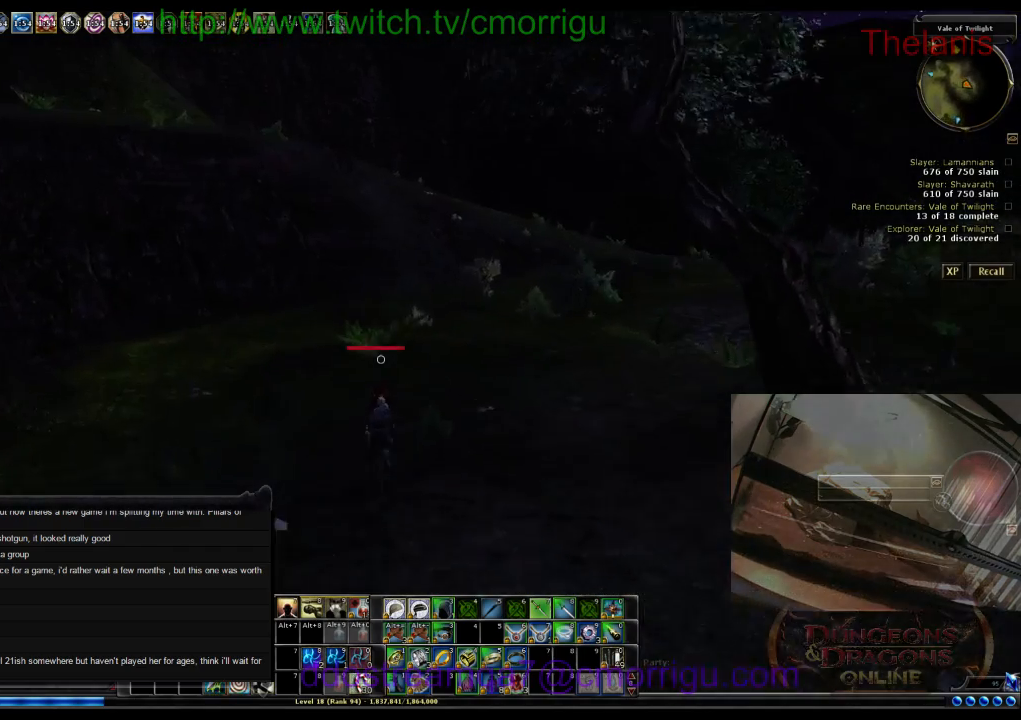
{"keys": ["w"], "events": []}
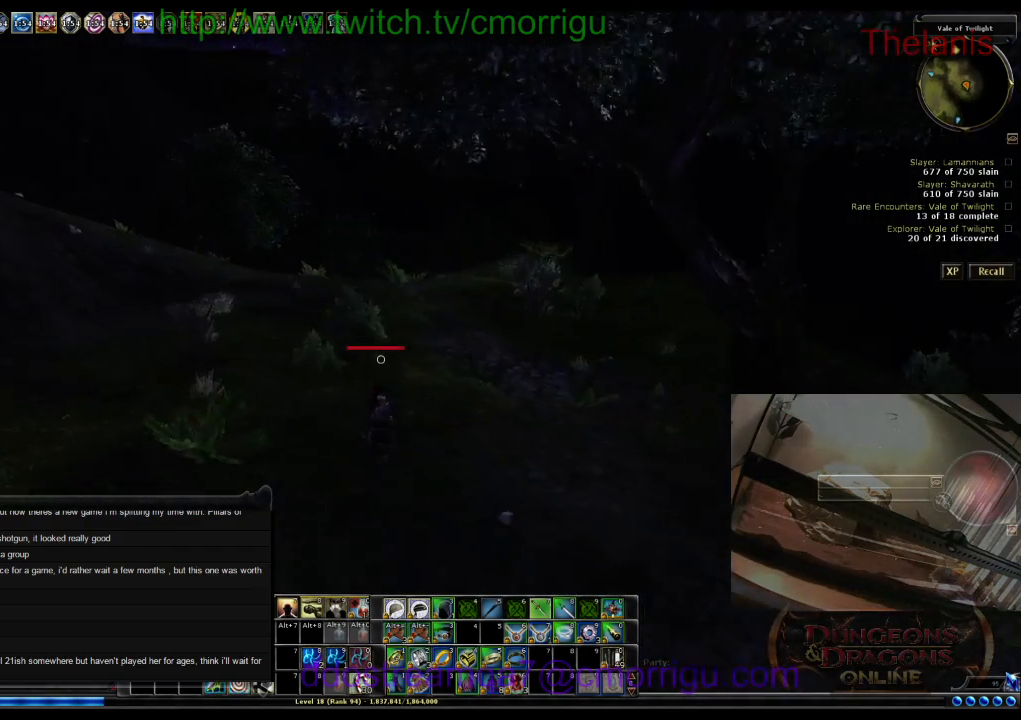
{"keys": ["a", "w"], "events": [[167, "a", "down"]]}
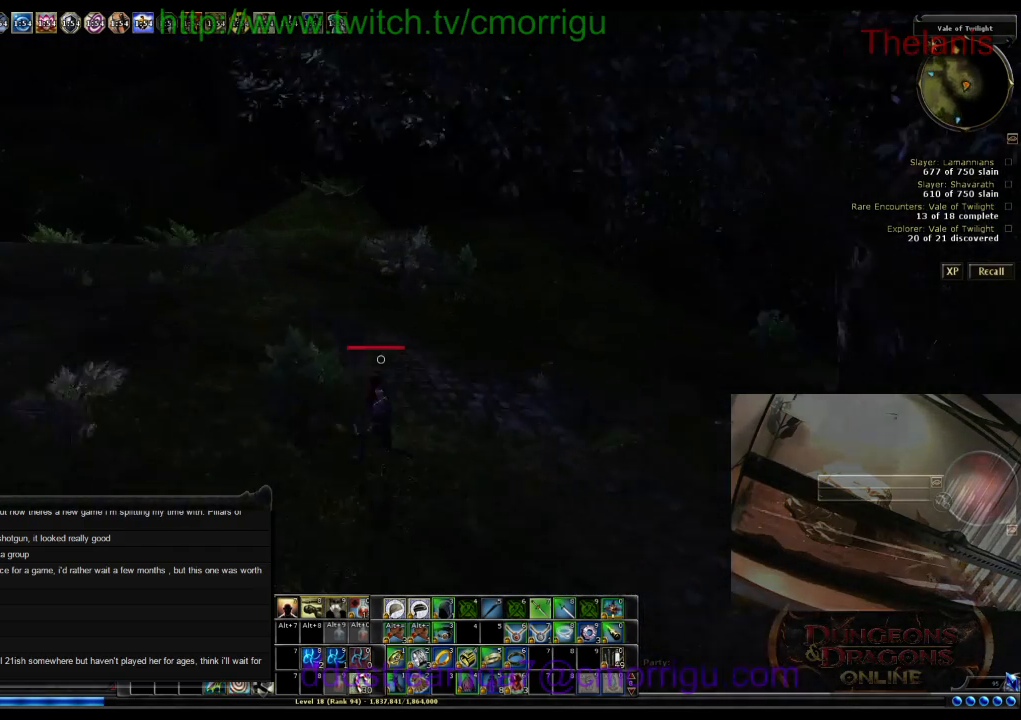
{"keys": ["a", "w"], "events": []}
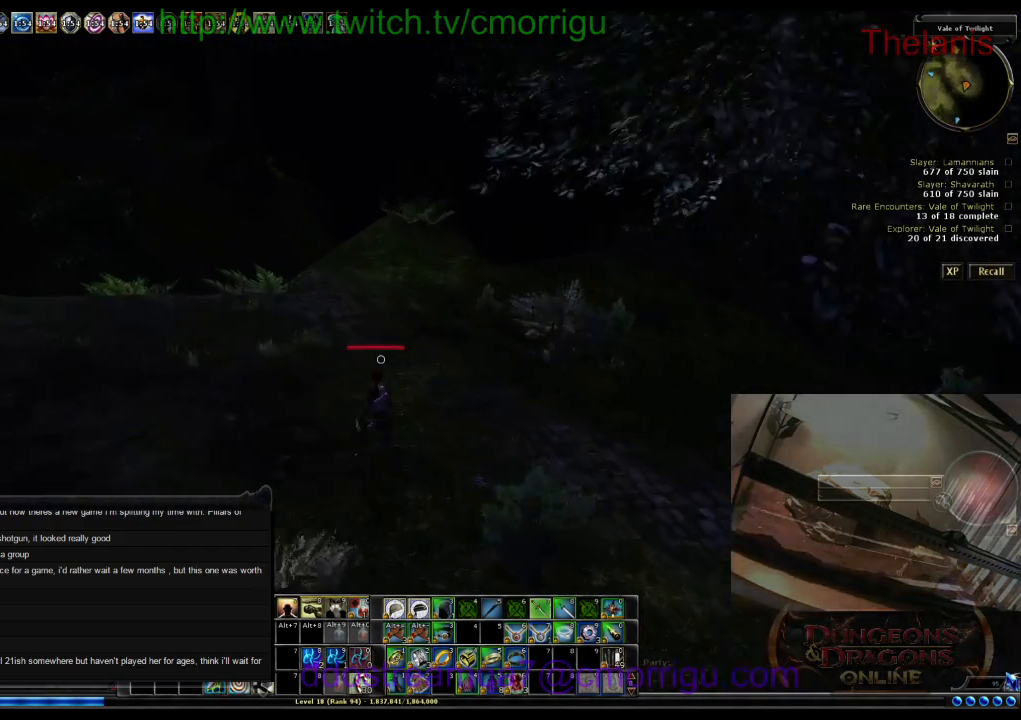
{"keys": ["a", "w"], "events": []}
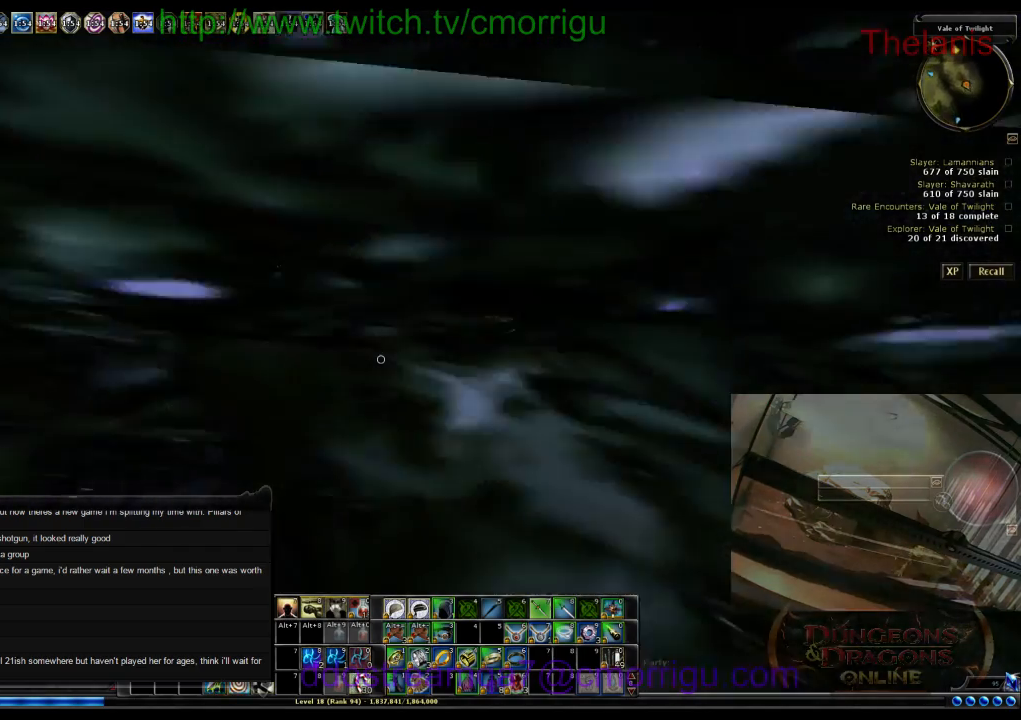
{"keys": ["w"], "events": [[200, "a", "up"]]}
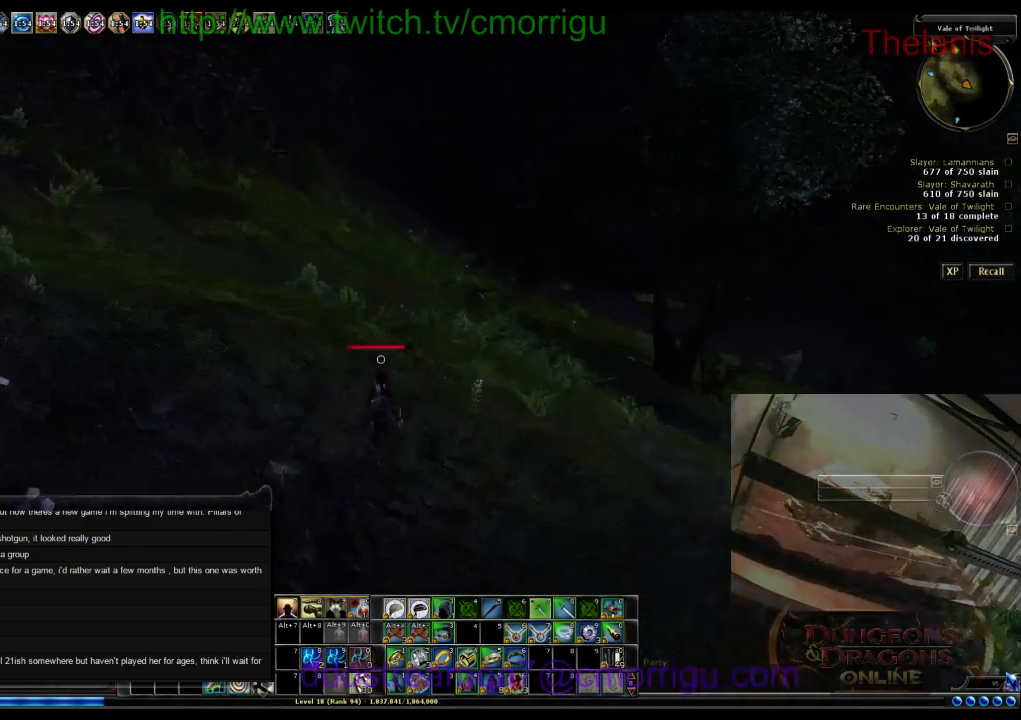
{"keys": ["w"], "events": []}
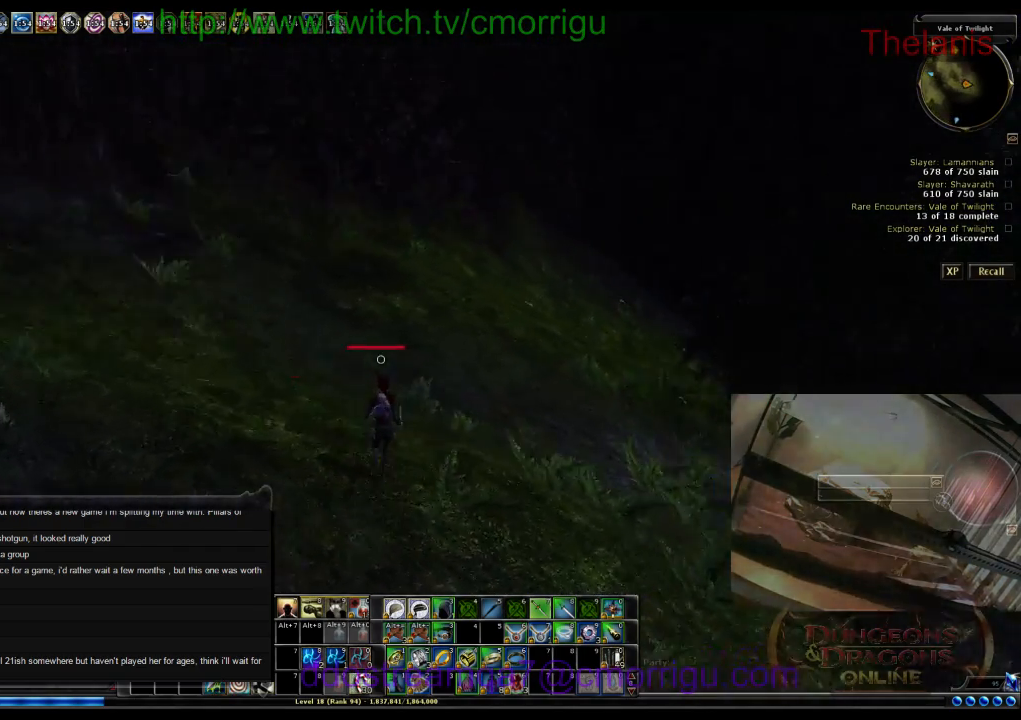
{"keys": [], "events": [[167, "w", "up"]]}
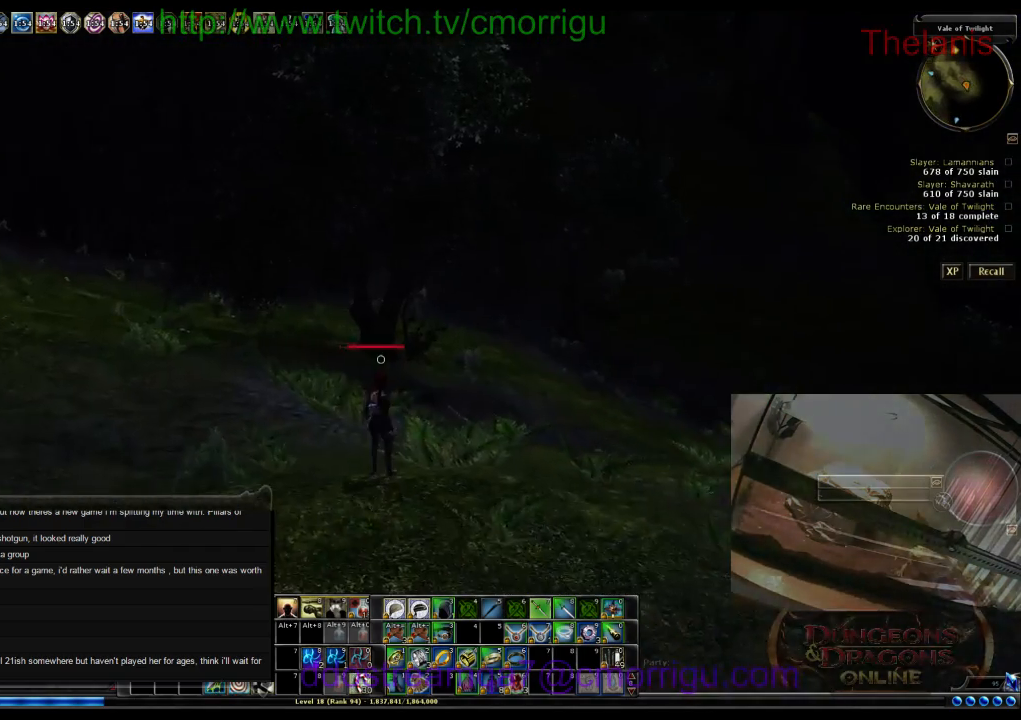
{"keys": [], "events": []}
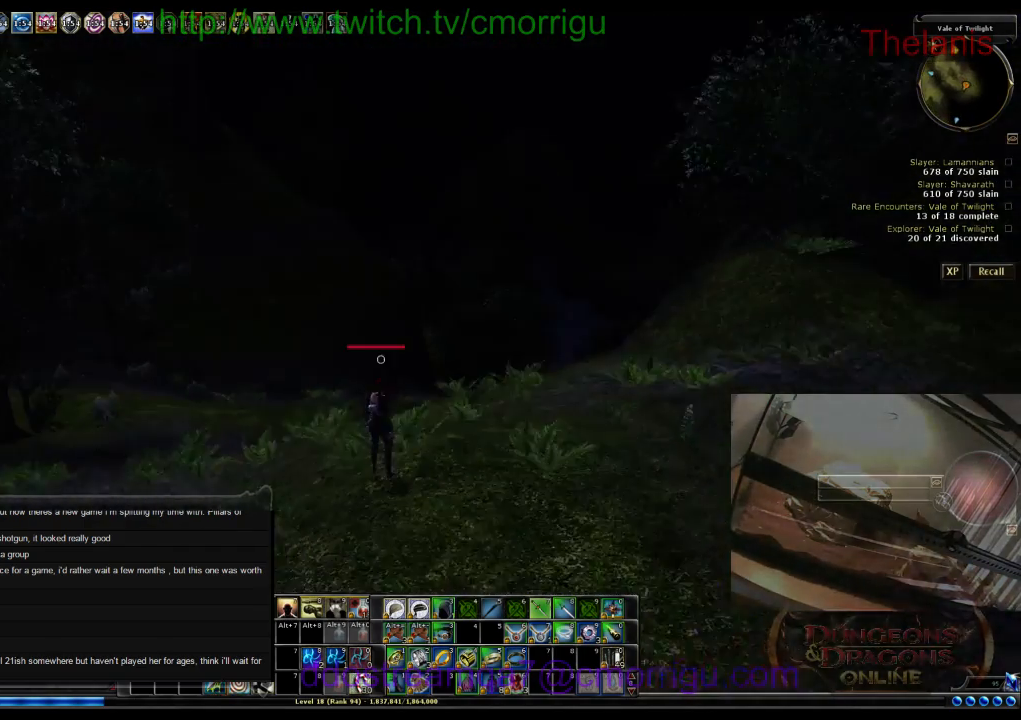
{"keys": [], "events": []}
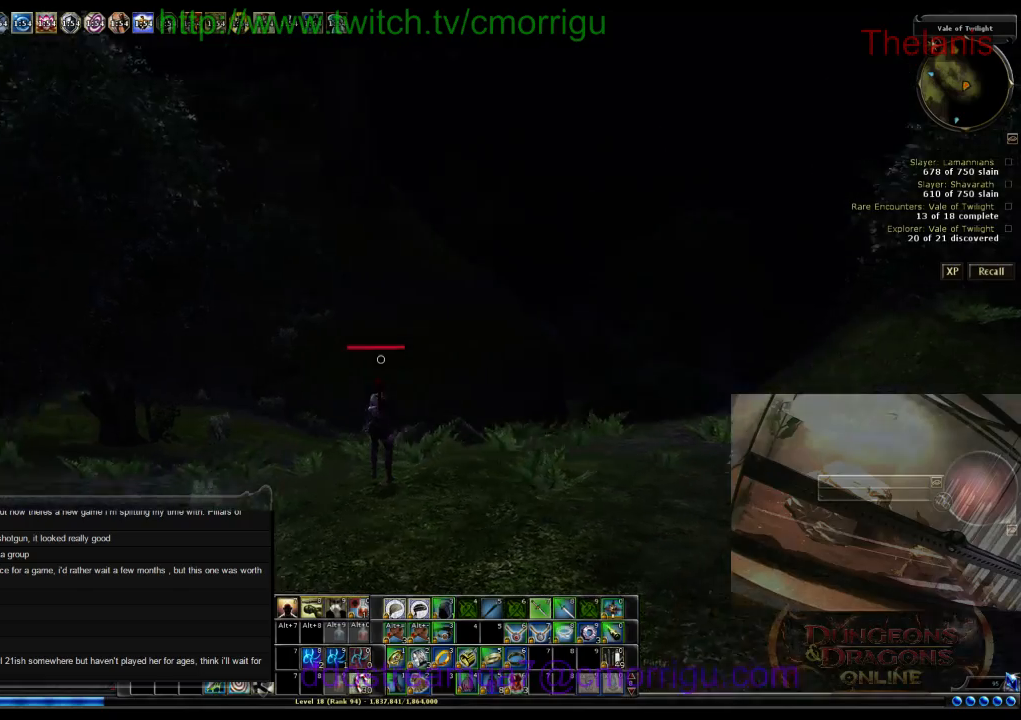
{"keys": ["w"], "events": [[67, "w", "down"]]}
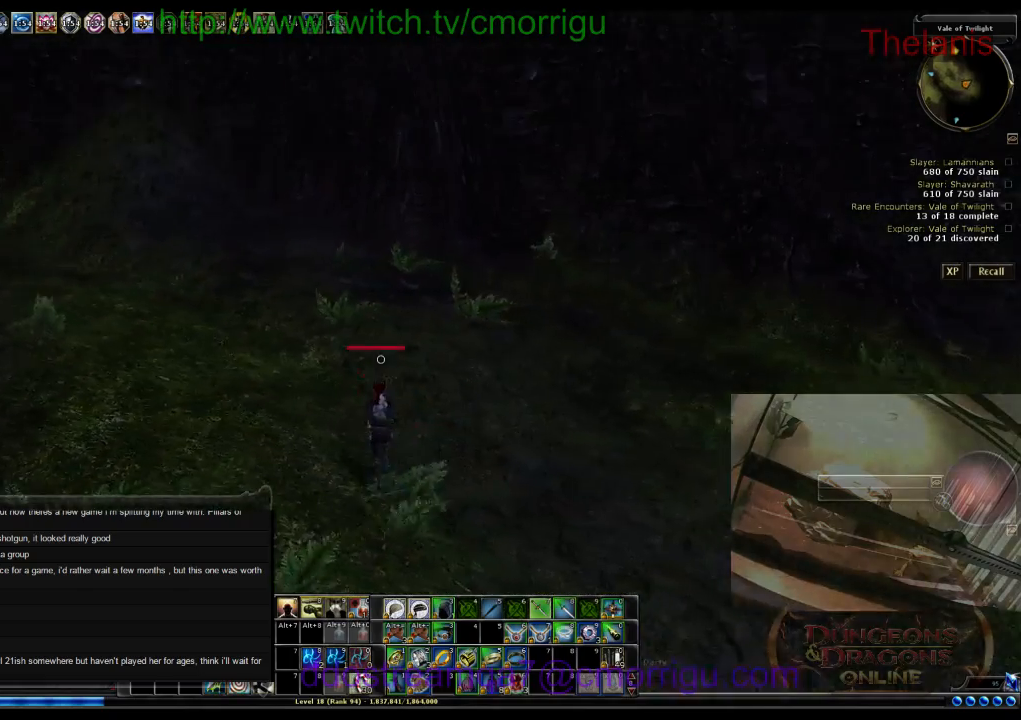
{"keys": ["w"], "events": []}
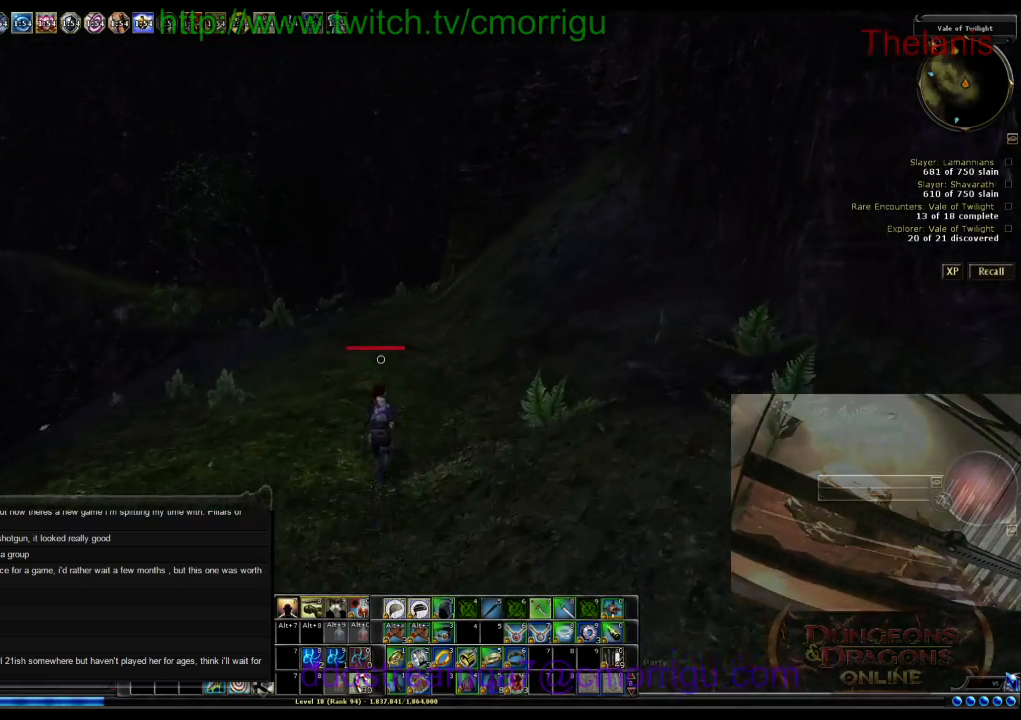
{"keys": ["w"], "events": []}
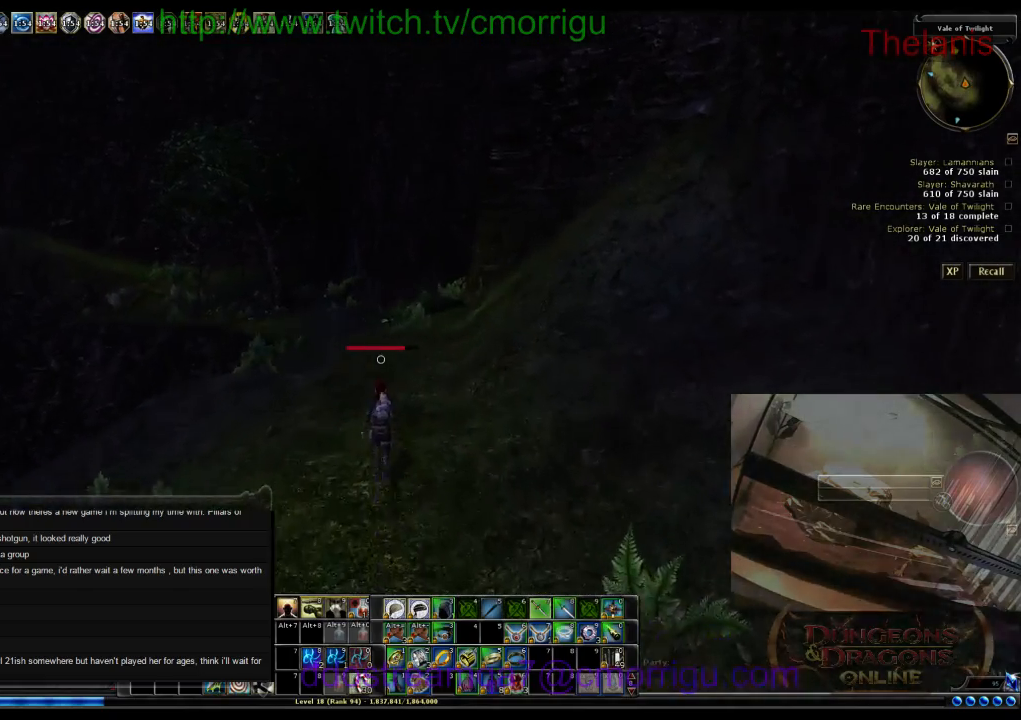
{"keys": ["d", "w"], "events": [[367, "d", "down"]]}
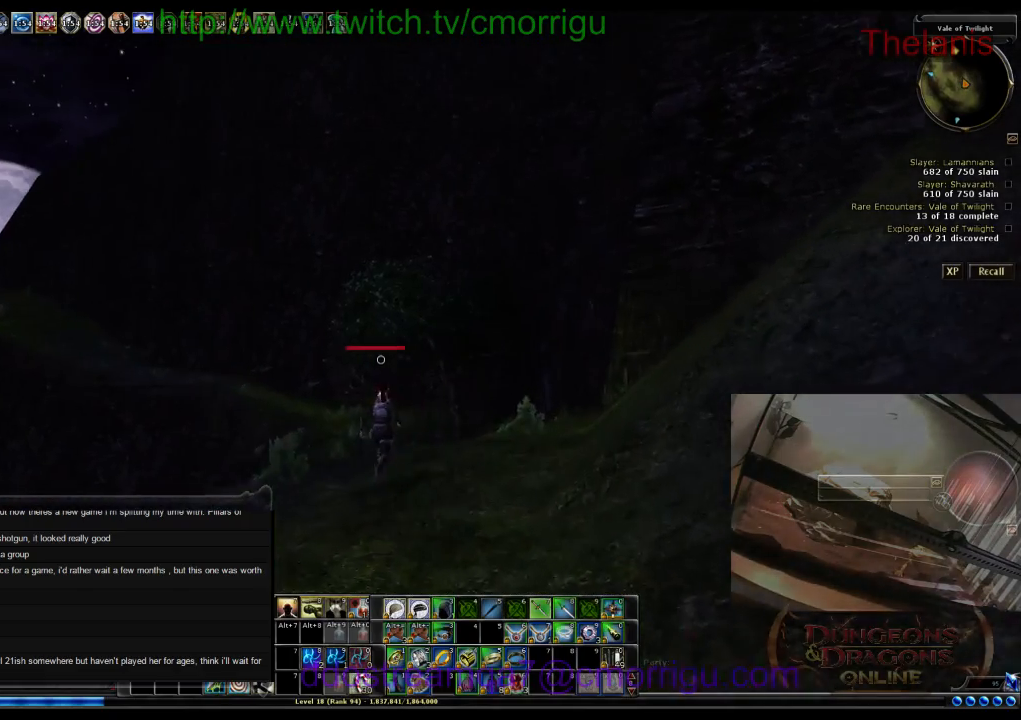
{"keys": ["w"], "events": [[334, "d", "up"]]}
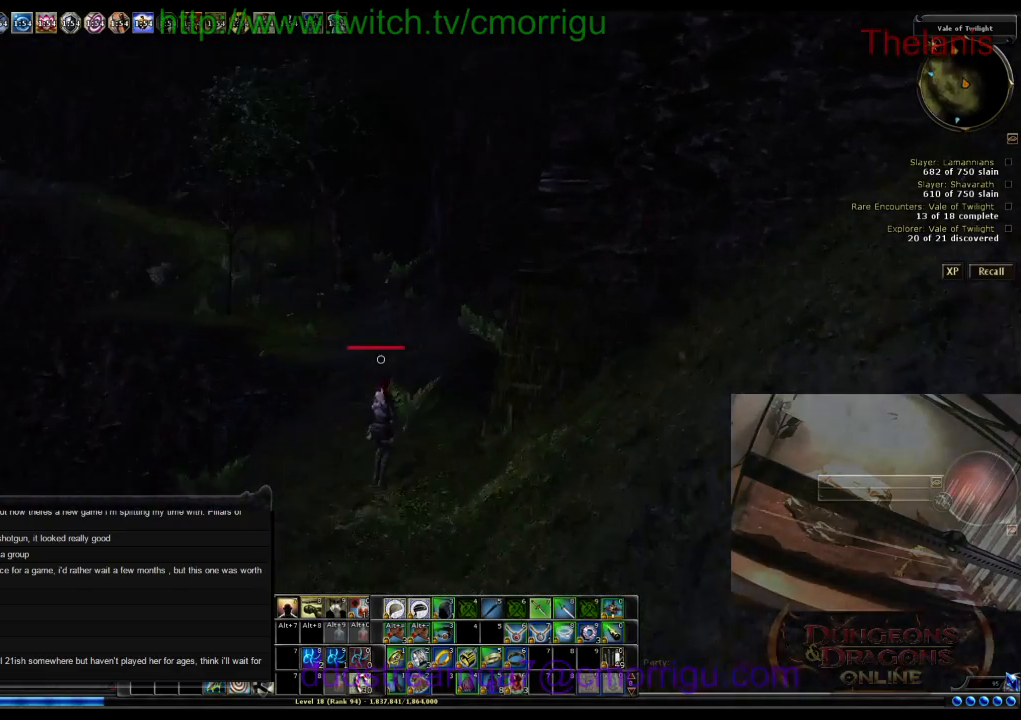
{"keys": ["w"], "events": []}
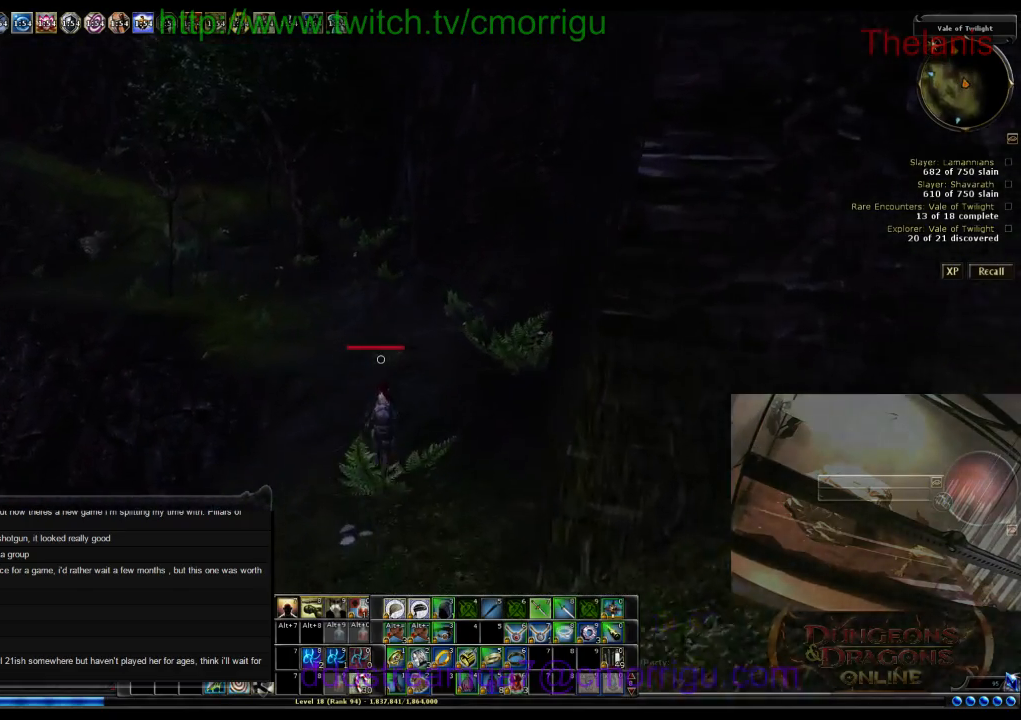
{"keys": ["w"], "events": []}
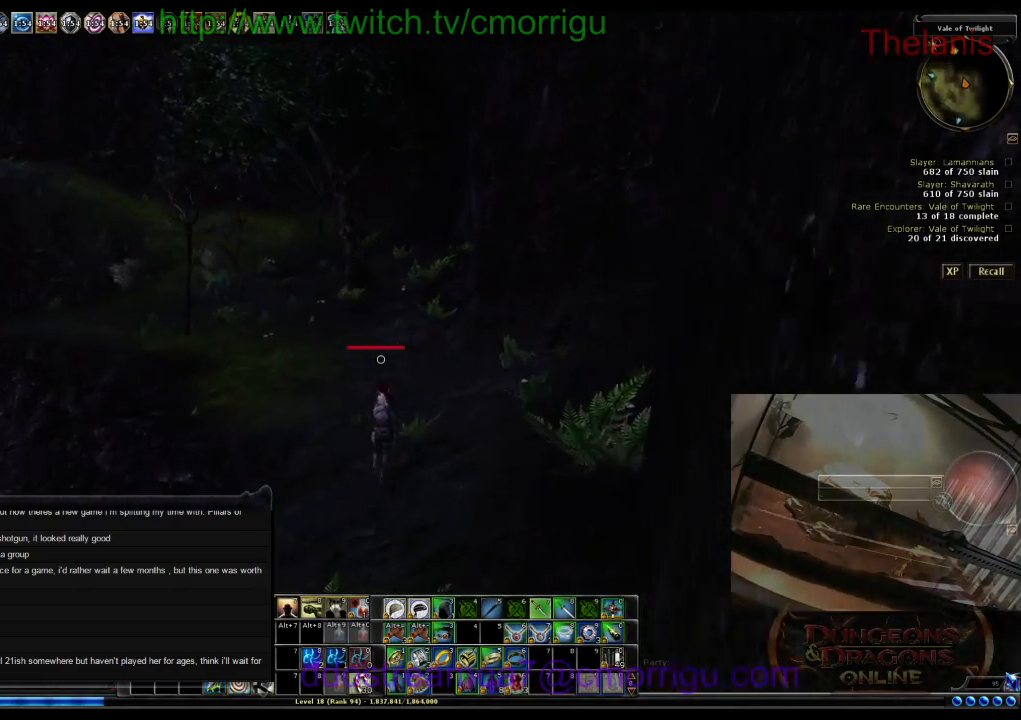
{"keys": ["w"], "events": []}
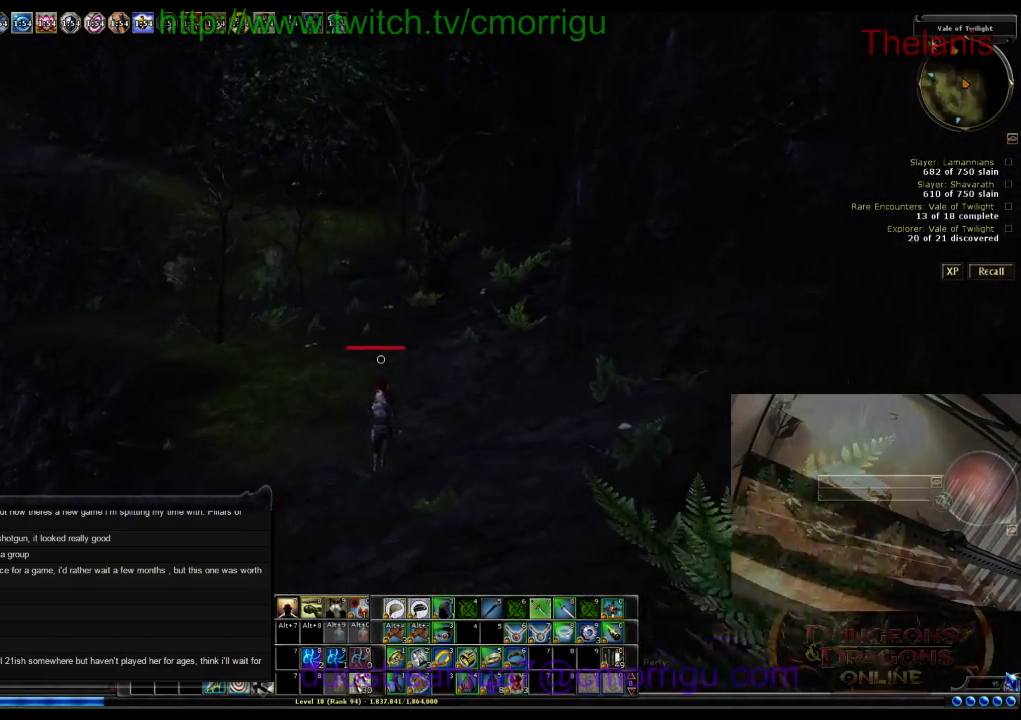
{"keys": ["w"], "events": []}
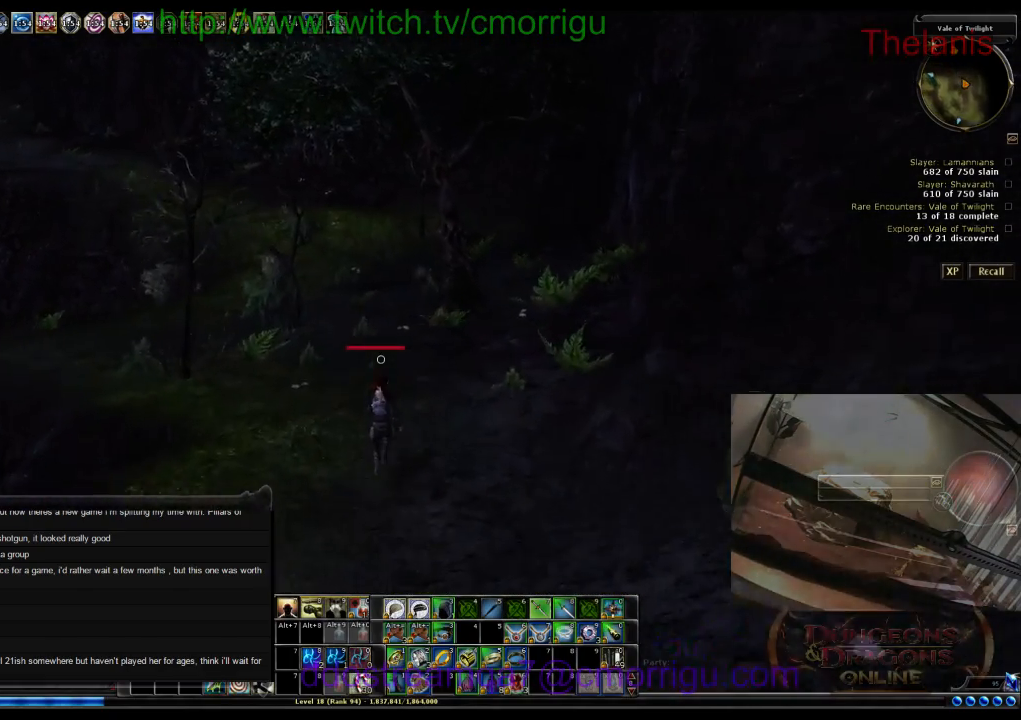
{"keys": ["w"], "events": []}
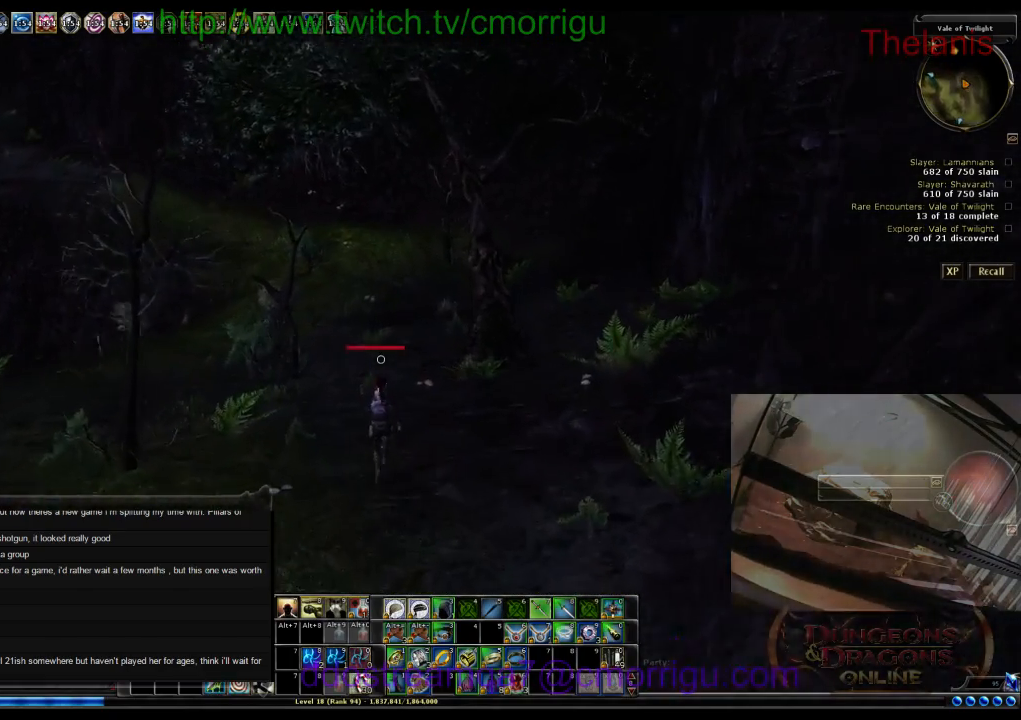
{"keys": ["w"], "events": []}
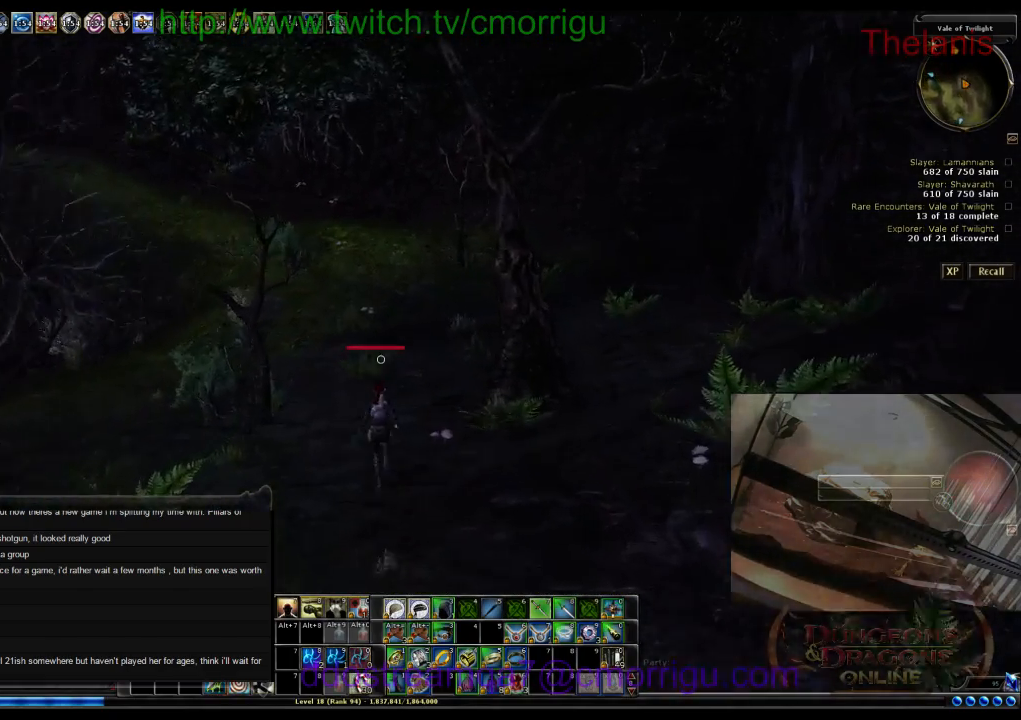
{"keys": ["w"], "events": []}
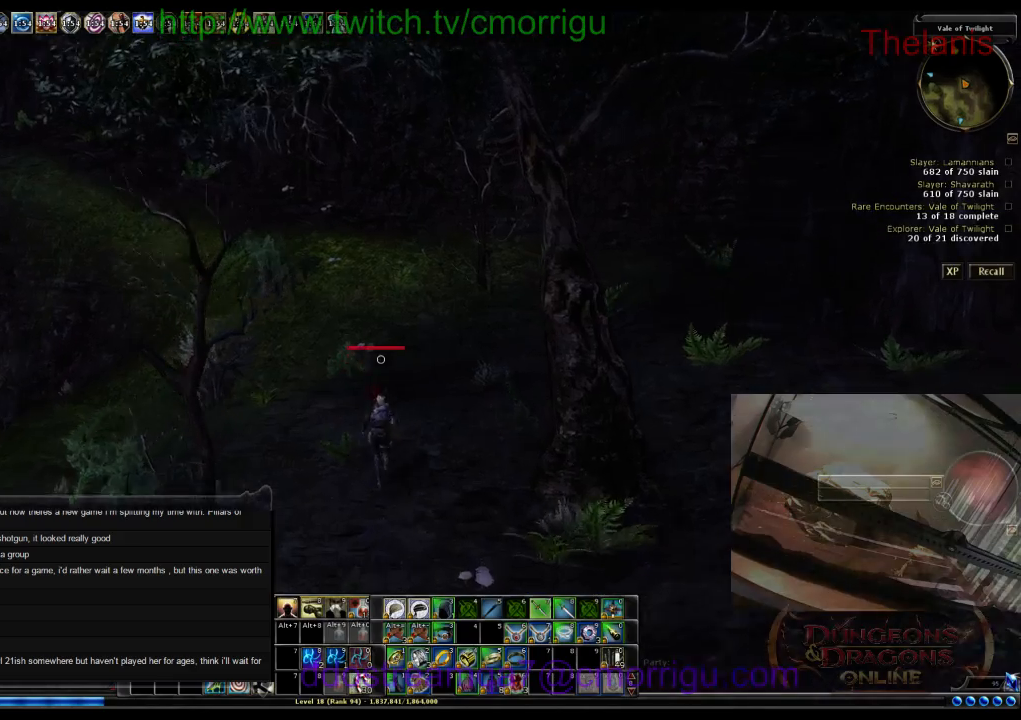
{"keys": ["w"], "events": []}
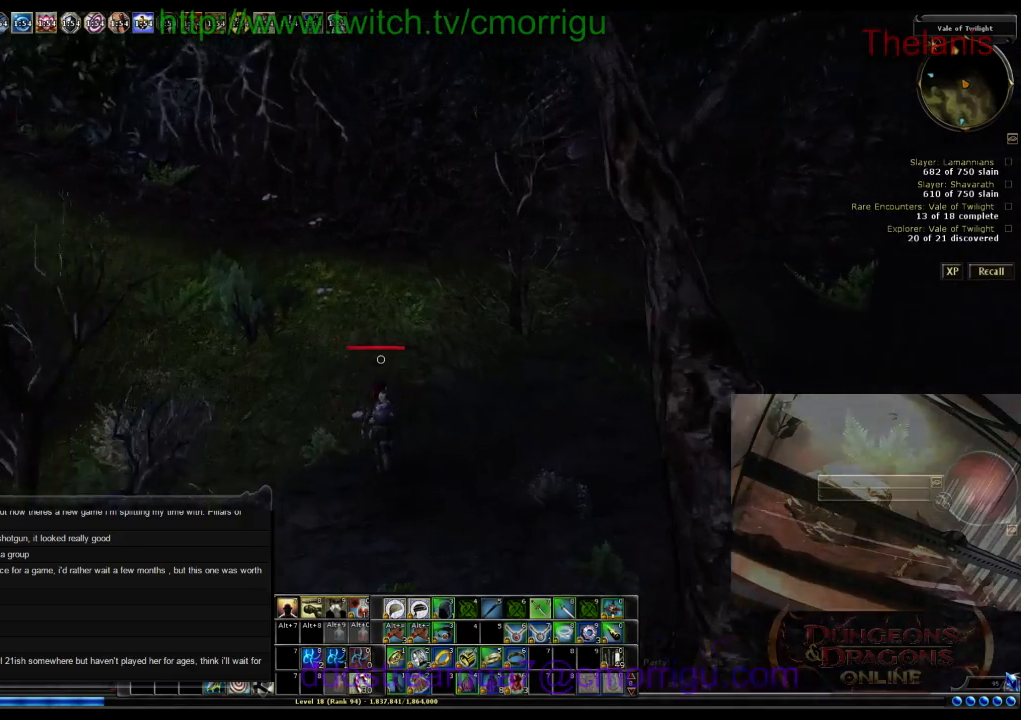
{"keys": ["w"], "events": []}
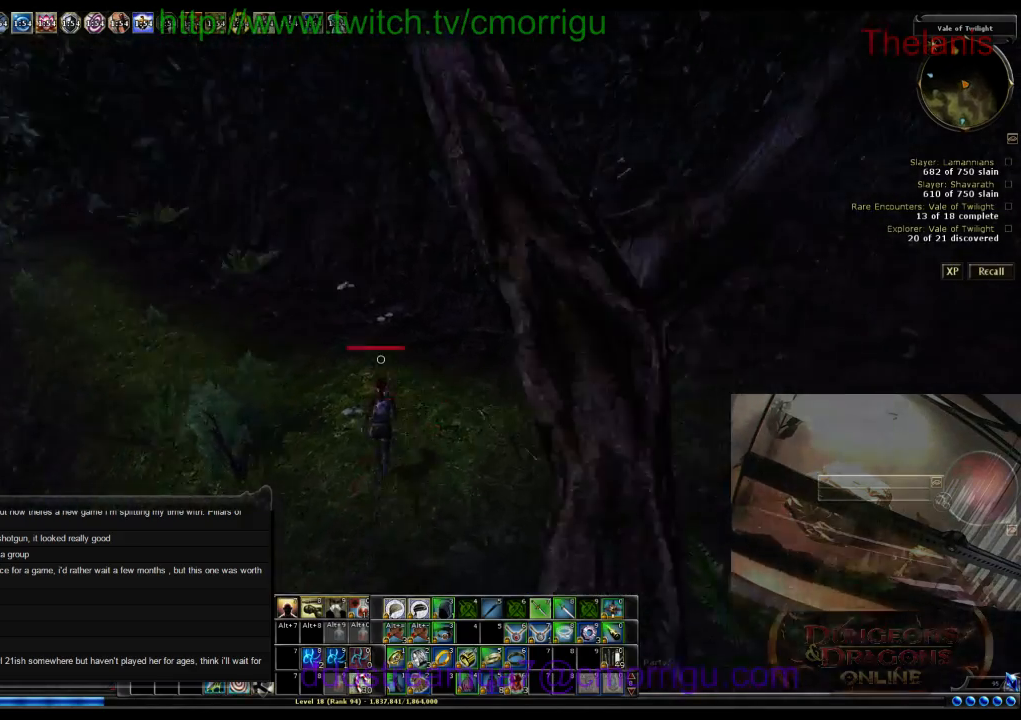
{"keys": ["w"], "events": []}
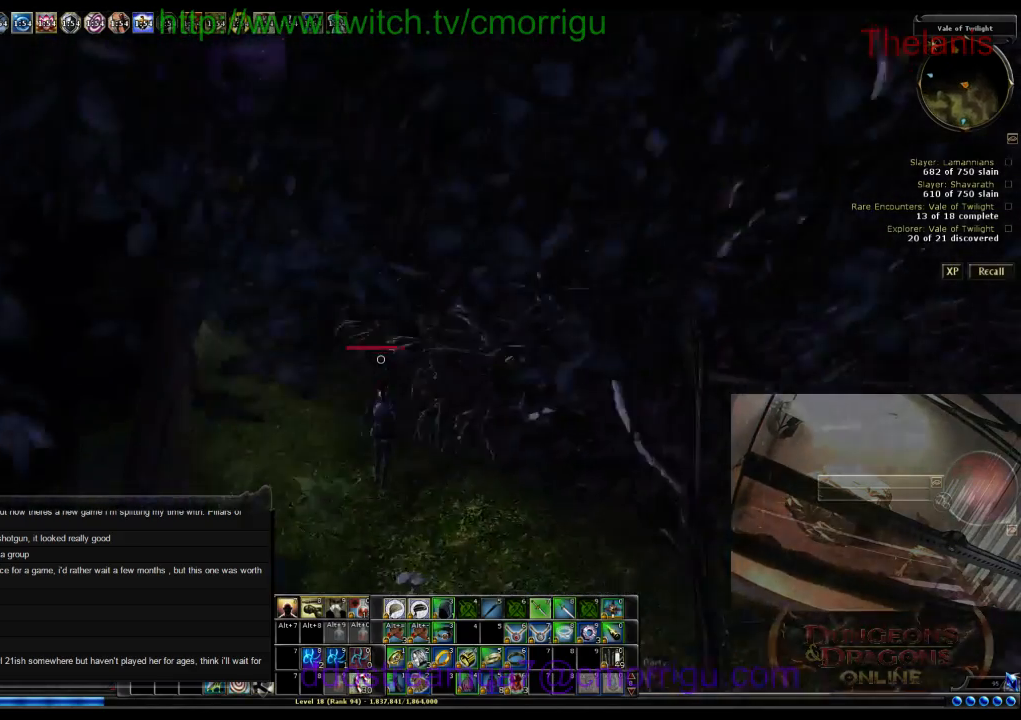
{"keys": ["w"], "events": []}
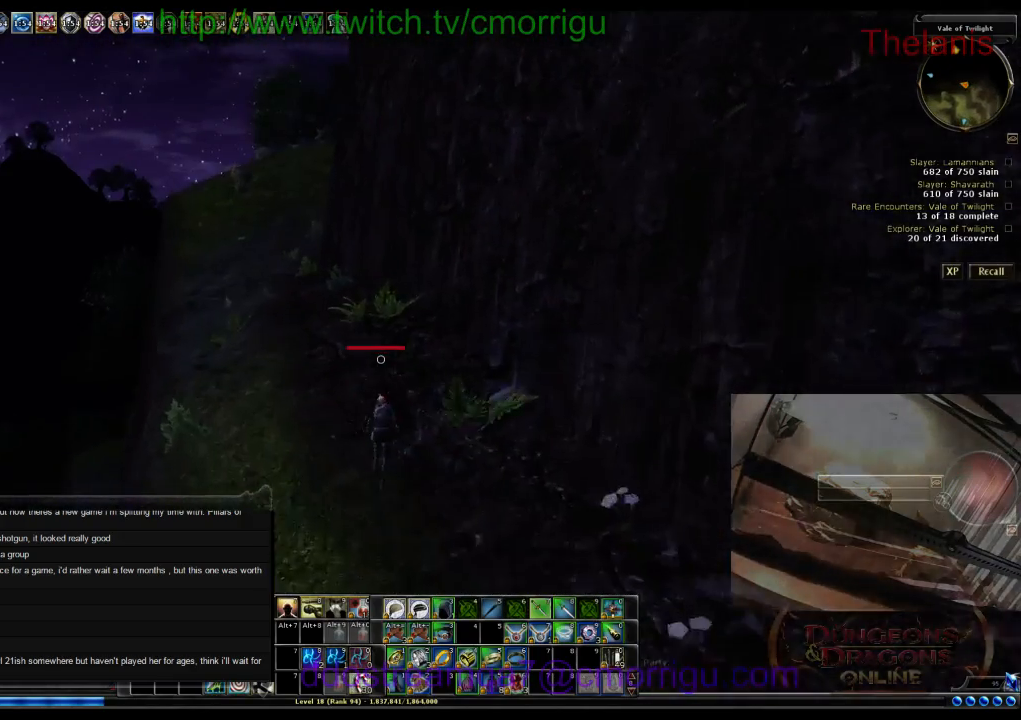
{"keys": ["w"], "events": []}
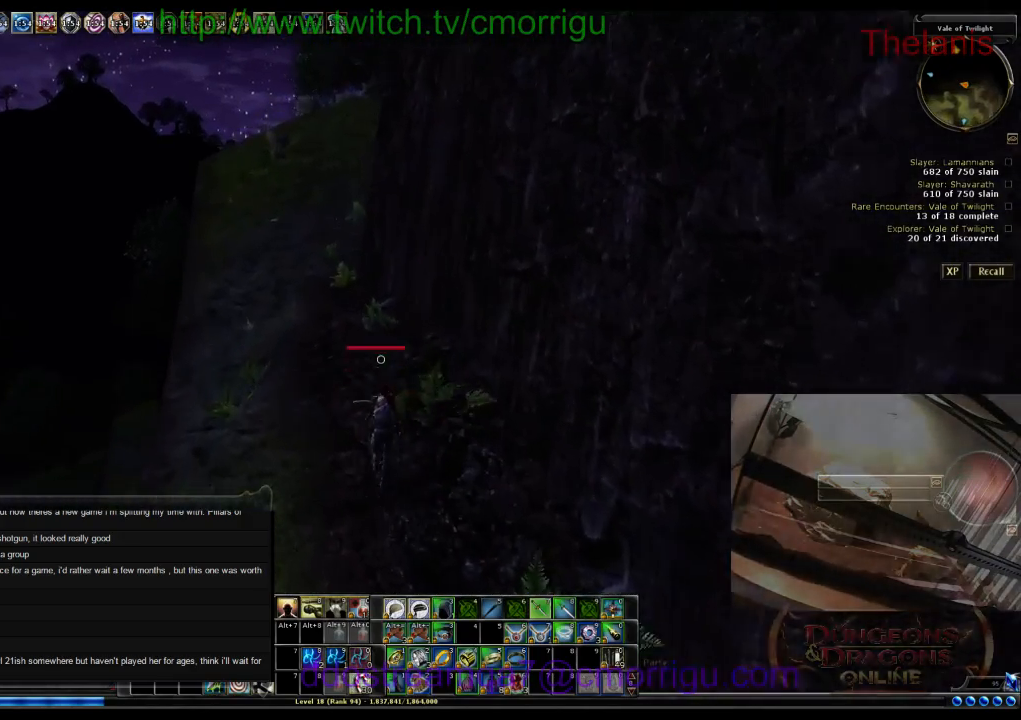
{"keys": ["w"], "events": []}
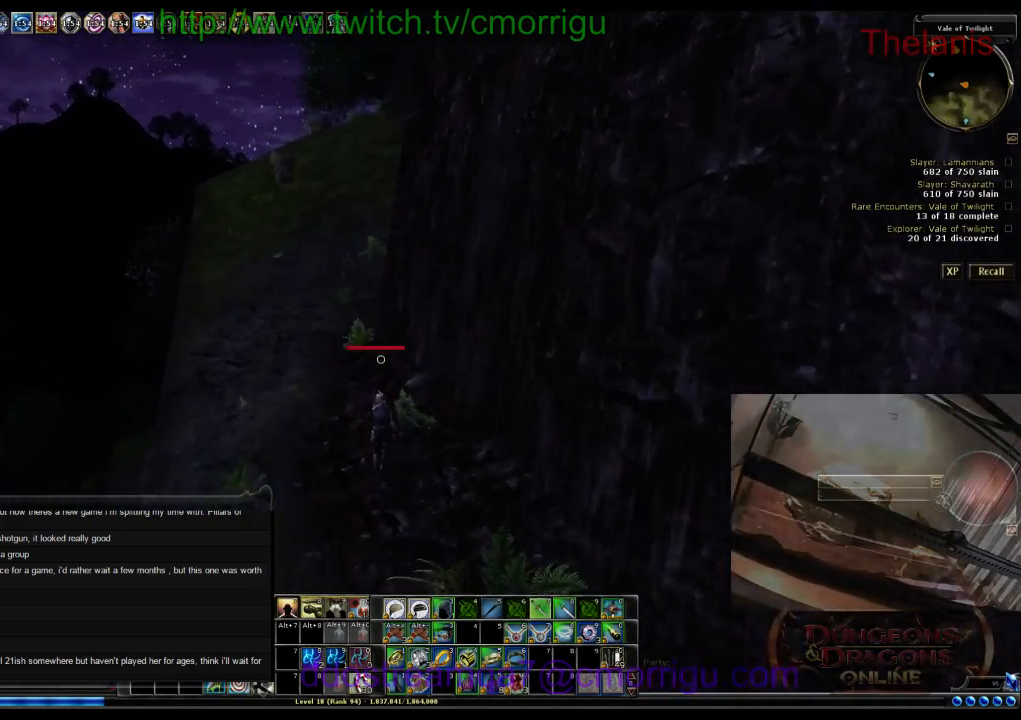
{"keys": ["w"], "events": []}
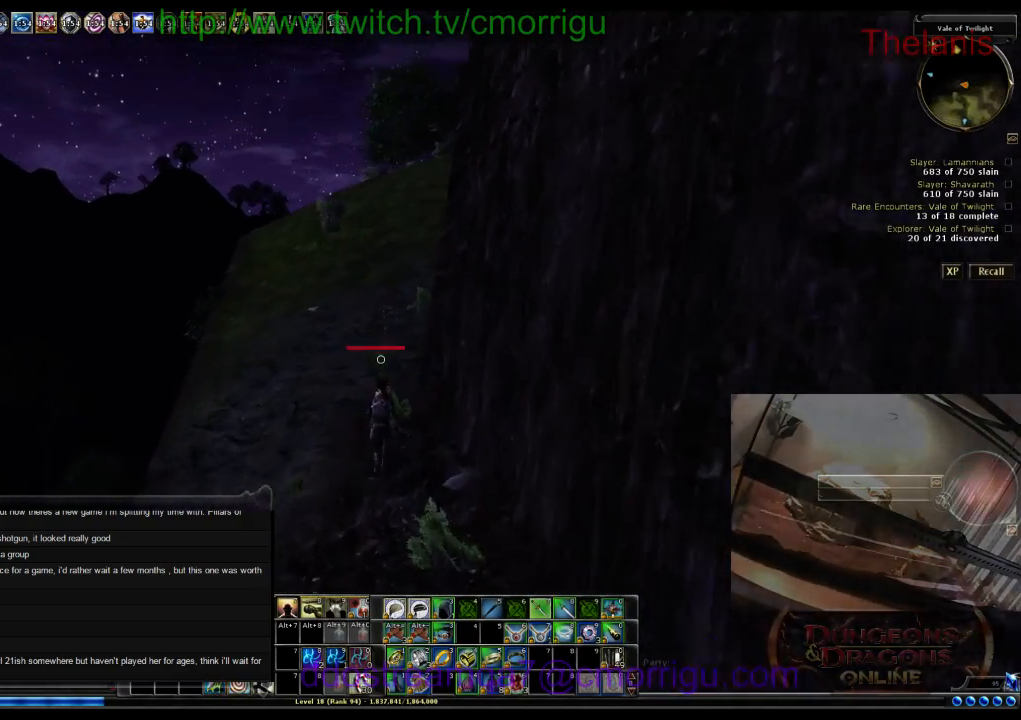
{"keys": ["w"], "events": []}
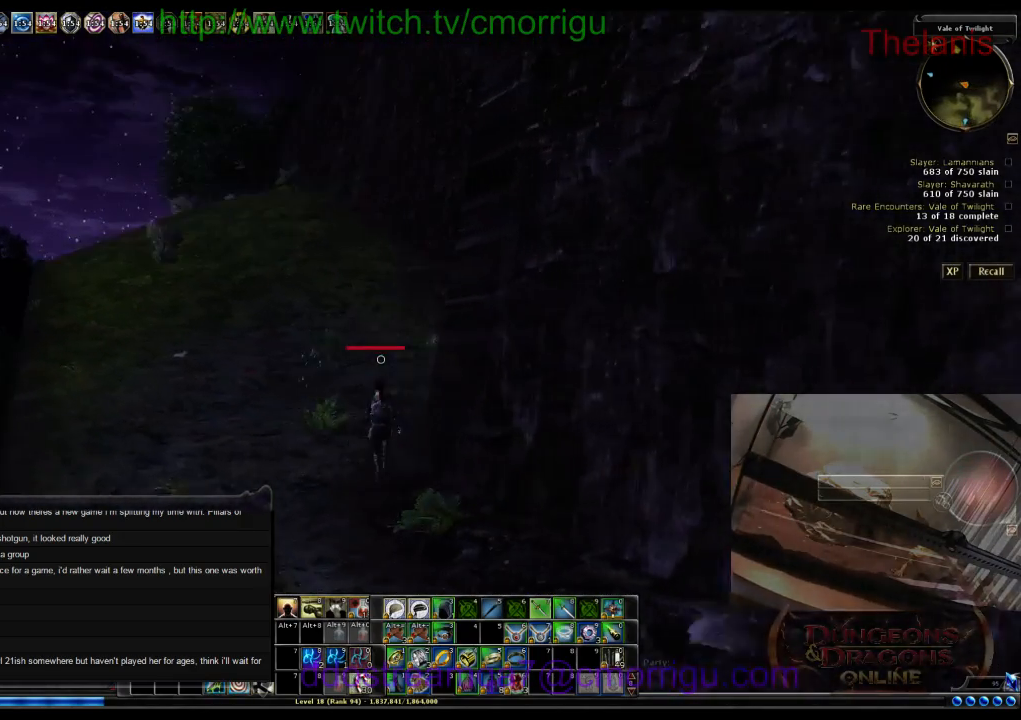
{"keys": ["a", "w"], "events": [[100, "a", "down"]]}